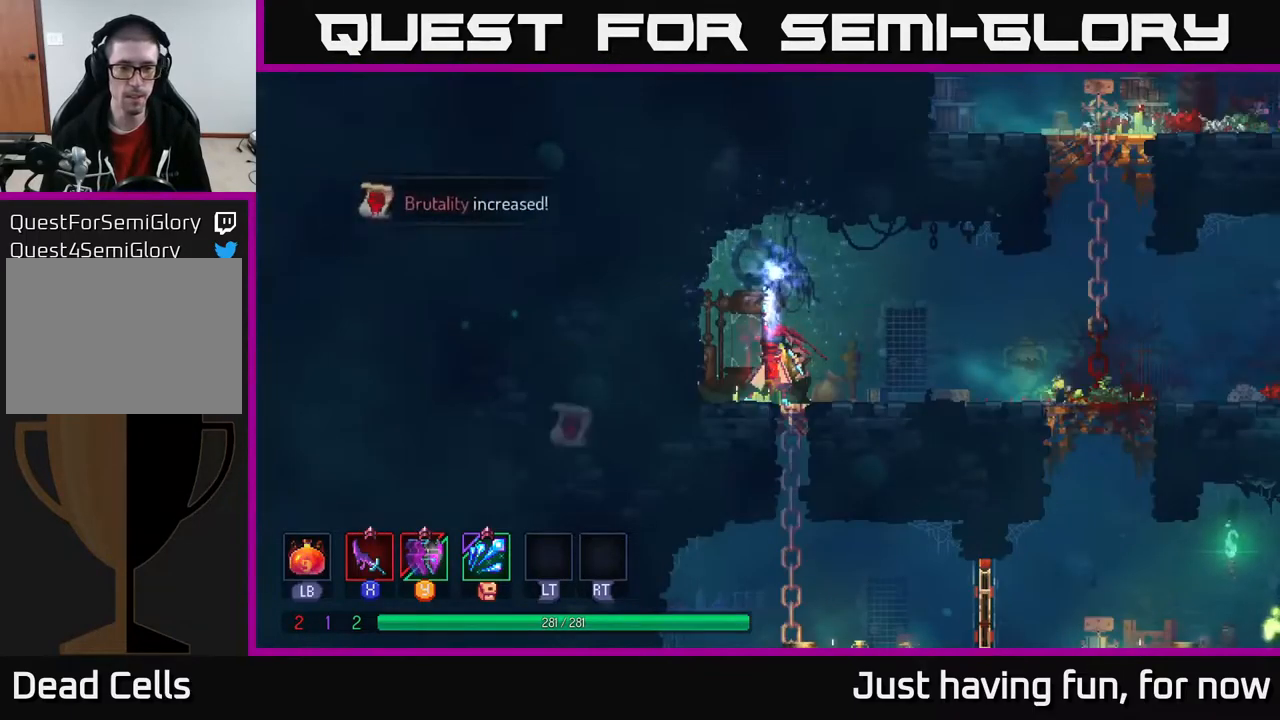
Gameplay with a controller (Xbox layout); each line is a JSON object with the inputs held at the frame after it. "events" lists button and stick changes between this image and that frame as [ms after this image, input, new state], when the widget could be followed in between.
{"buttons": [], "left_stick": "down", "right_stick": "center", "events": [[200, "left_stick", "right"], [450, "left_stick", "down"]]}
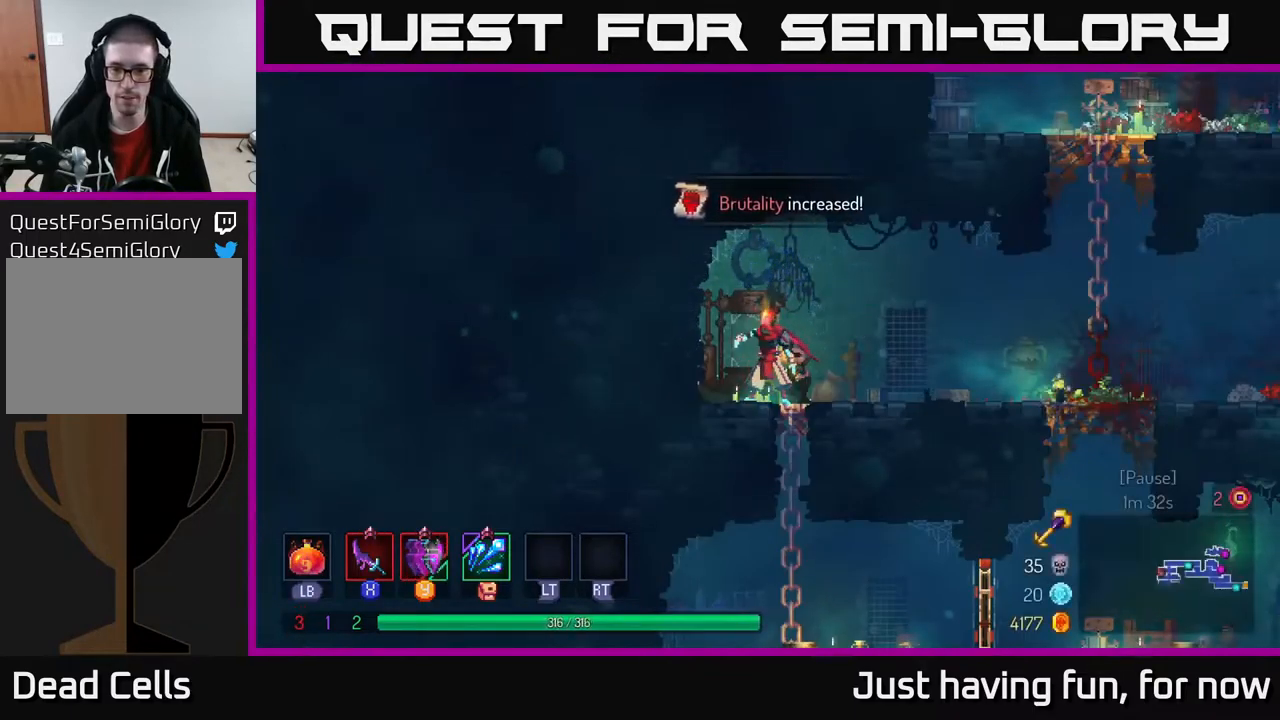
{"buttons": [], "left_stick": "down", "right_stick": "center", "events": []}
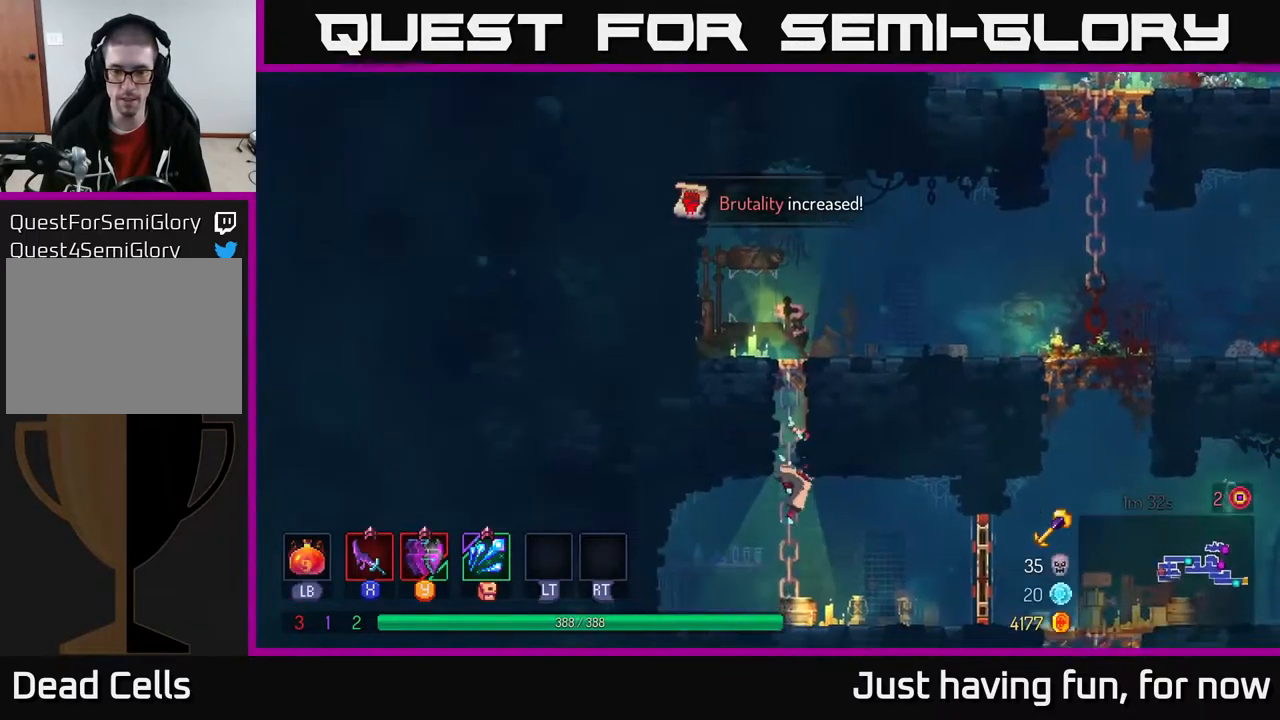
{"buttons": ["R1"], "left_stick": "right", "right_stick": "center", "events": [[167, "B", "down"], [200, "left_stick", "right"], [283, "B", "up"], [483, "R1", "down"]]}
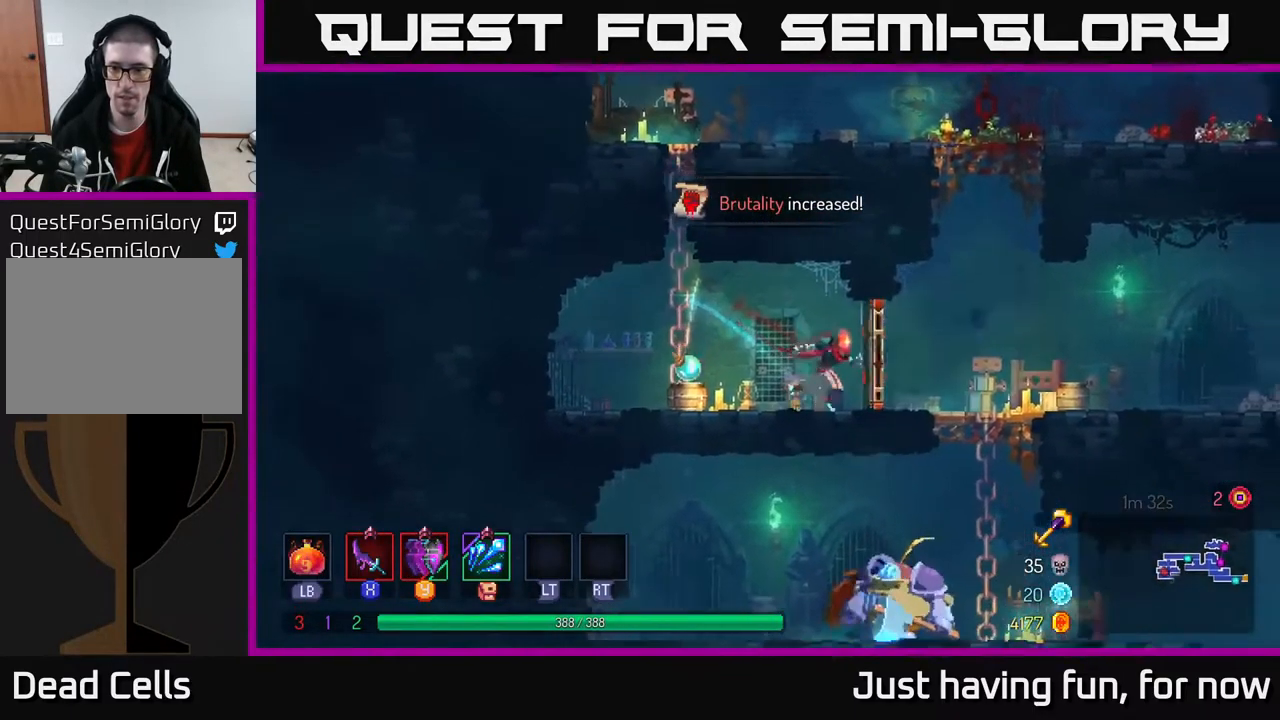
{"buttons": ["A"], "left_stick": "down", "right_stick": "center", "events": [[83, "R1", "up"], [317, "left_stick", "down"], [350, "A", "down"], [417, "A", "up"], [483, "A", "down"]]}
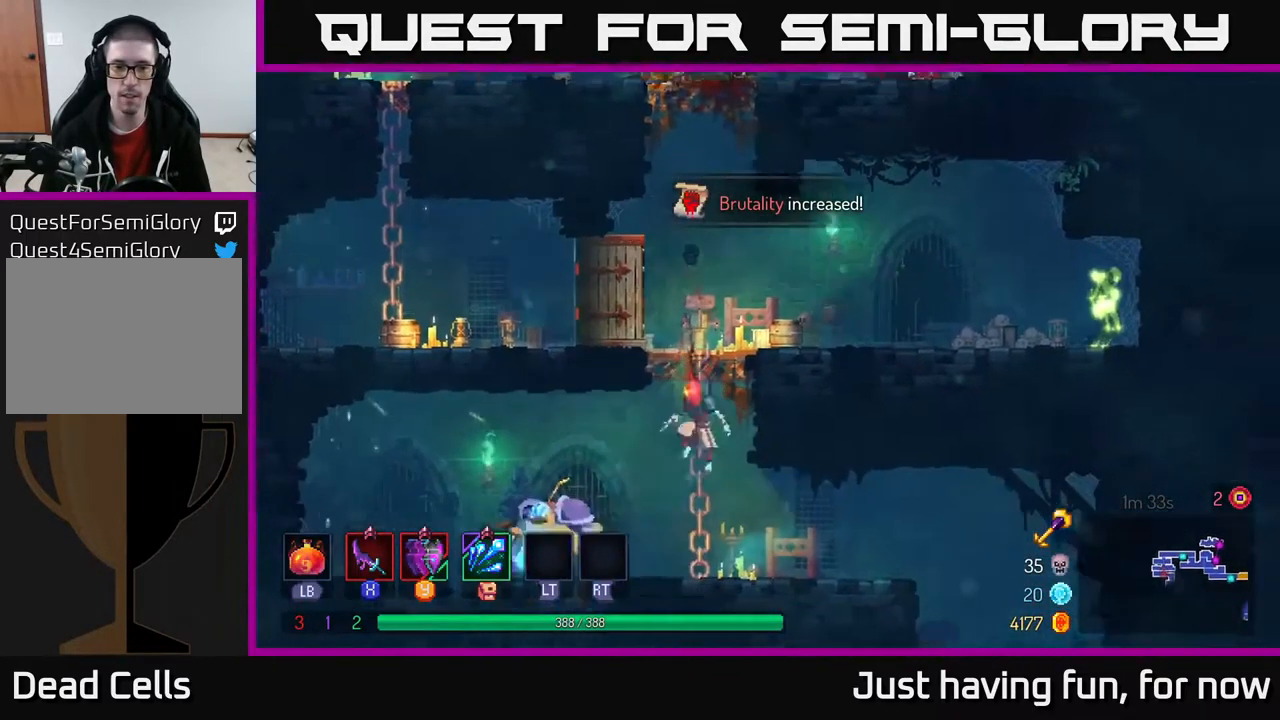
{"buttons": [], "left_stick": "left", "right_stick": "center", "events": [[50, "A", "up"], [133, "A", "down"], [183, "A", "up"], [267, "left_stick", "left"]]}
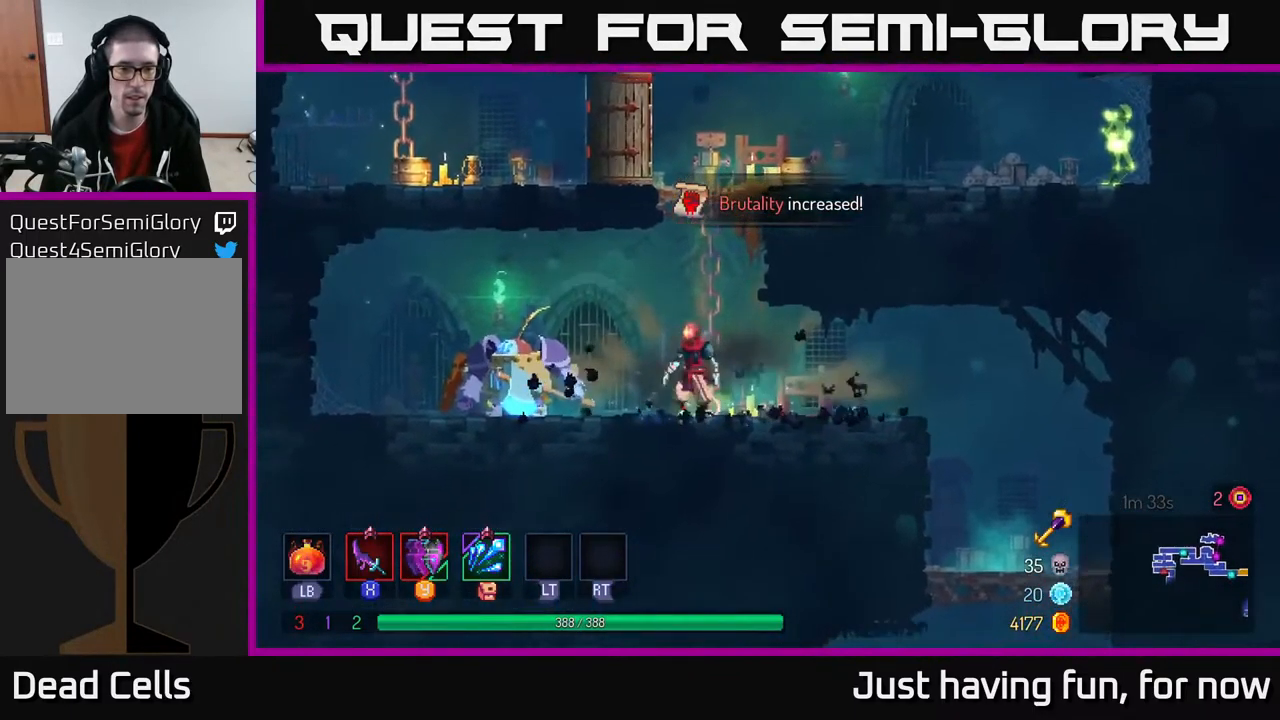
{"buttons": [], "left_stick": "left", "right_stick": "center", "events": [[33, "X", "down"], [117, "X", "up"], [300, "X", "down"], [400, "X", "up"]]}
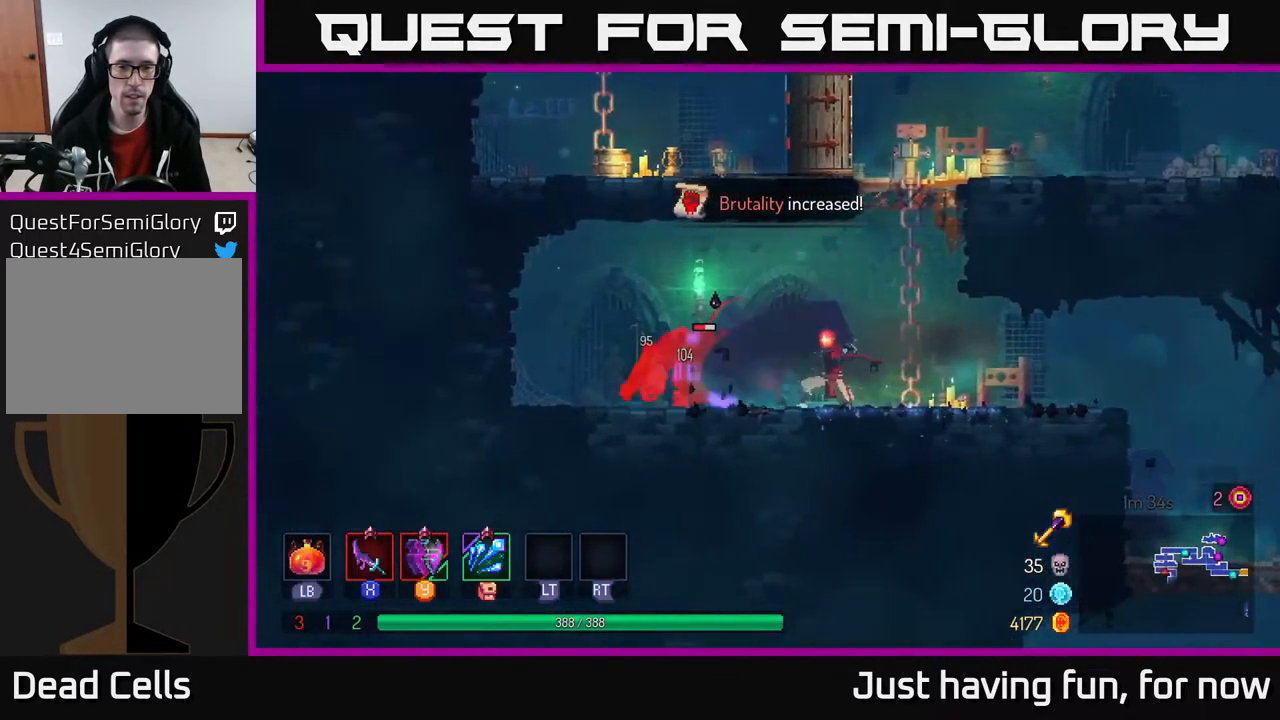
{"buttons": [], "left_stick": "center", "right_stick": "center", "events": [[67, "X", "down"], [133, "left_stick", "center"], [200, "X", "up"]]}
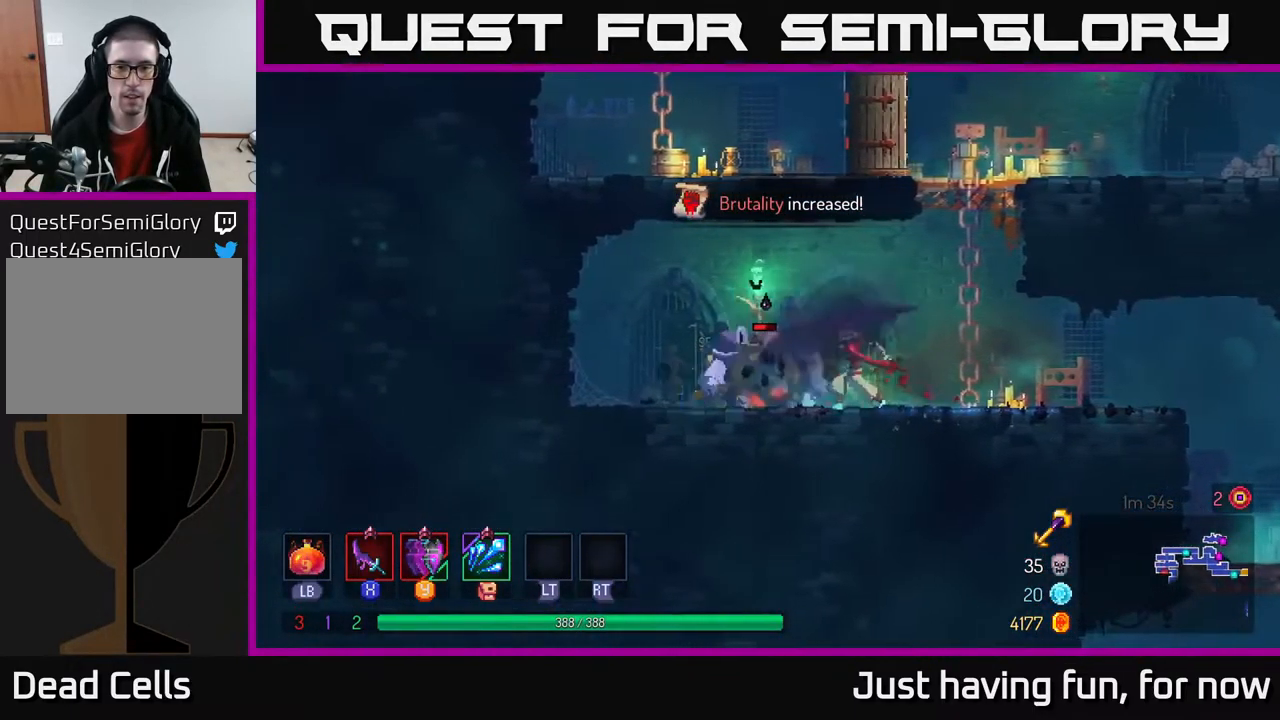
{"buttons": [], "left_stick": "center", "right_stick": "center", "events": []}
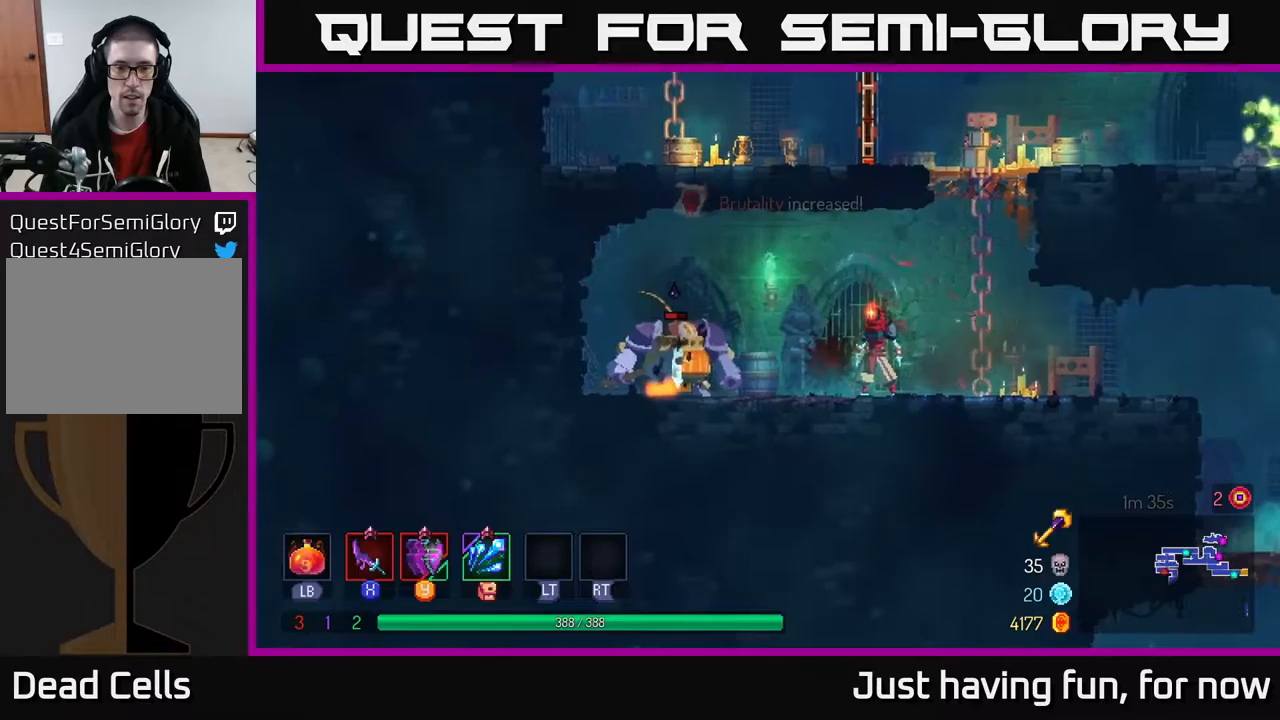
{"buttons": [], "left_stick": "center", "right_stick": "center", "events": []}
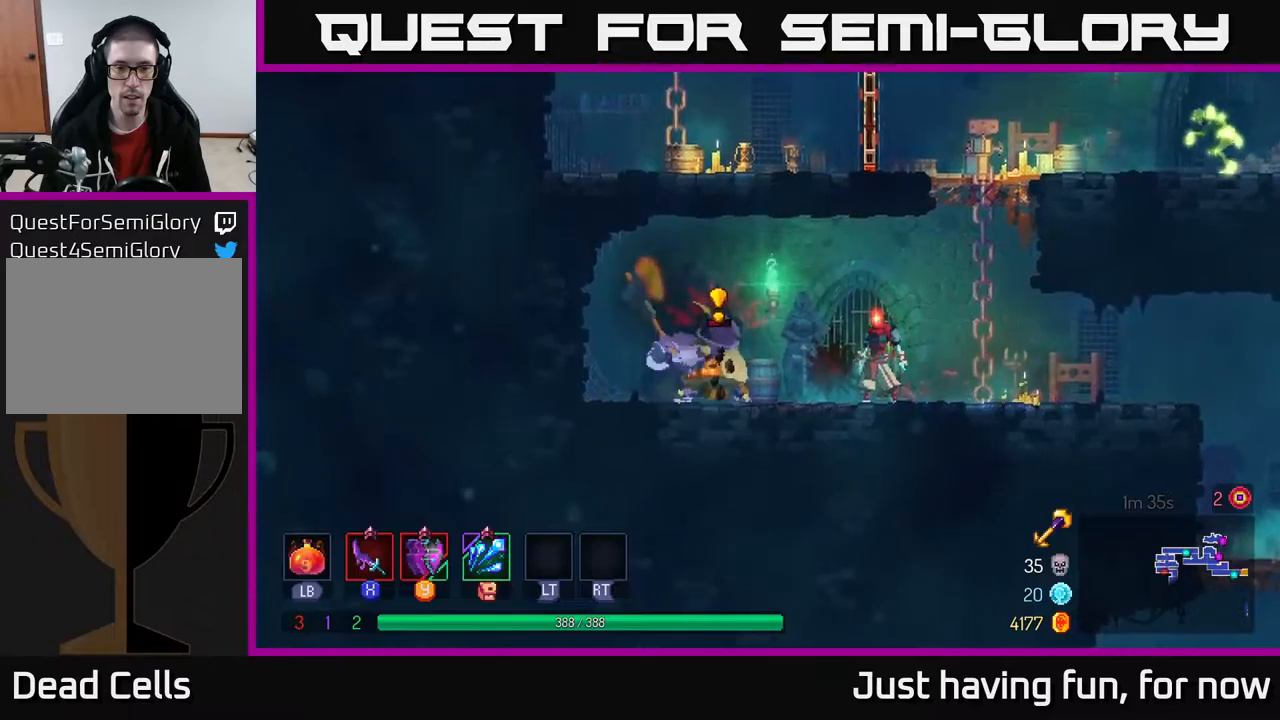
{"buttons": ["X"], "left_stick": "left", "right_stick": "center", "events": [[217, "left_stick", "left"], [250, "Y", "down"], [350, "Y", "up"], [467, "X", "down"]]}
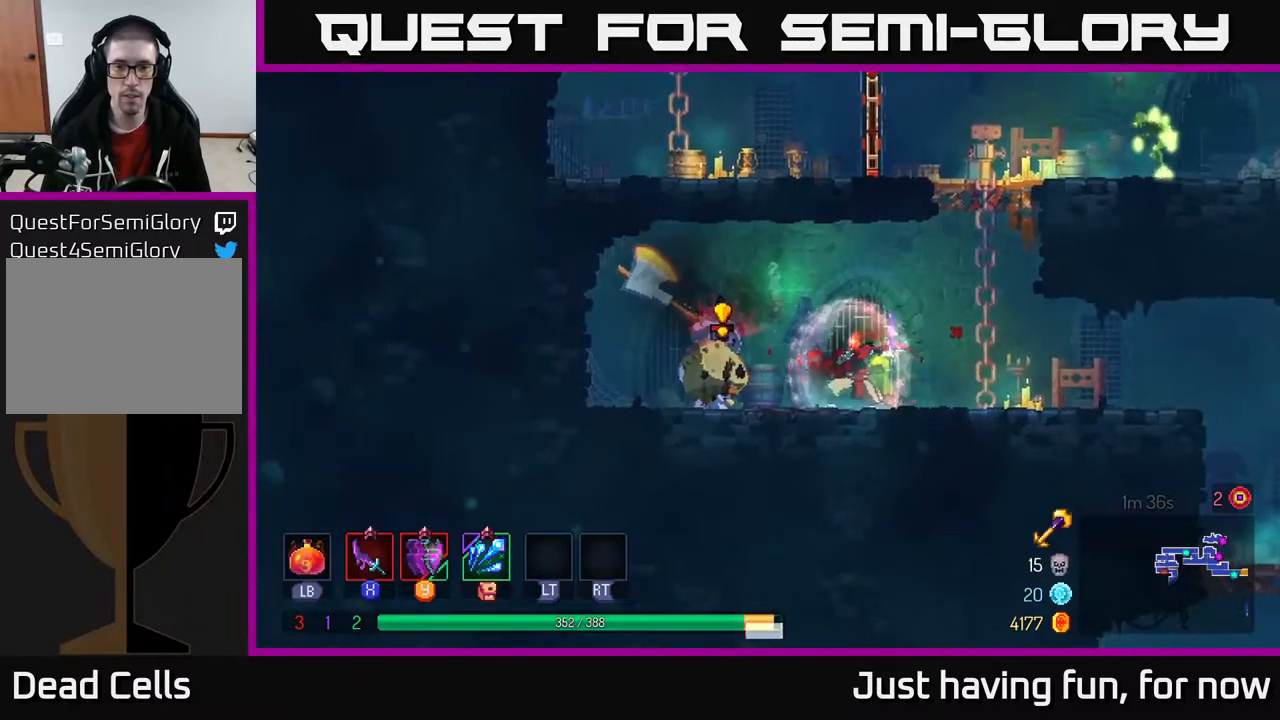
{"buttons": [], "left_stick": "left", "right_stick": "center", "events": [[34, "X", "up"], [217, "left_stick", "center"], [317, "left_stick", "left"], [384, "B", "down"], [500, "B", "up"]]}
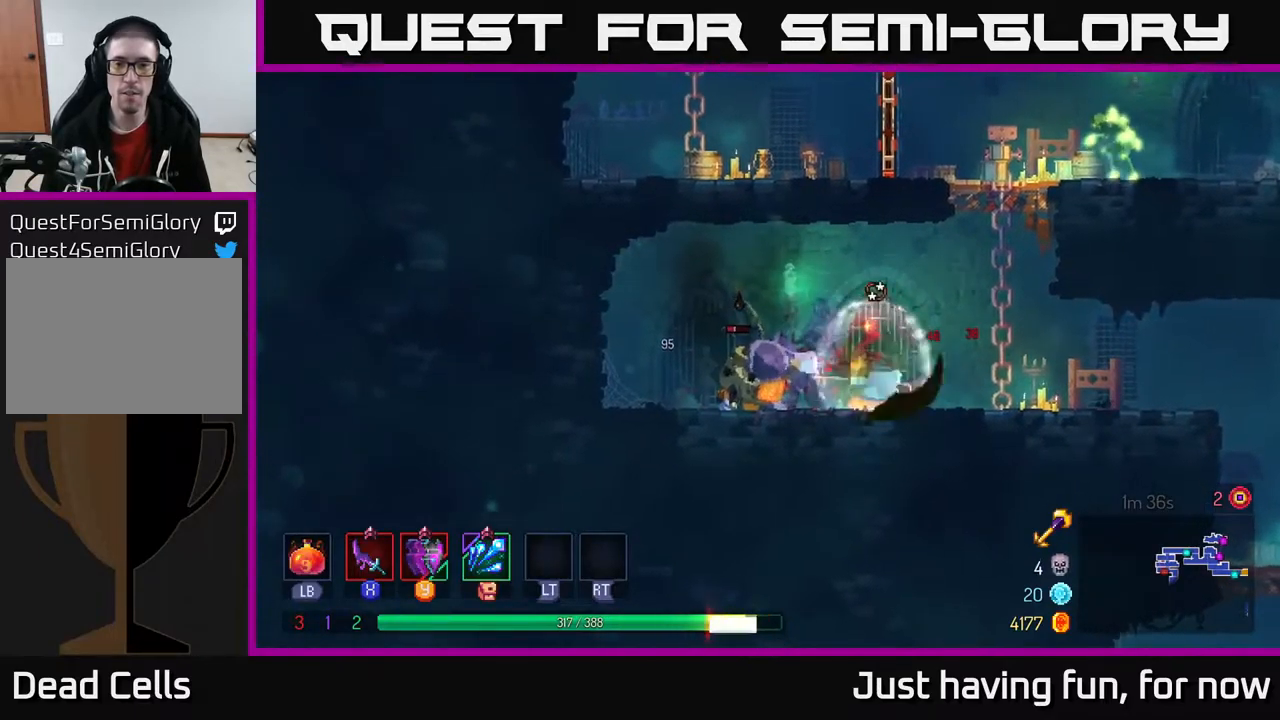
{"buttons": [], "left_stick": "left", "right_stick": "center", "events": [[184, "left_stick", "right"], [284, "left_stick", "left"], [400, "X", "down"], [484, "X", "up"]]}
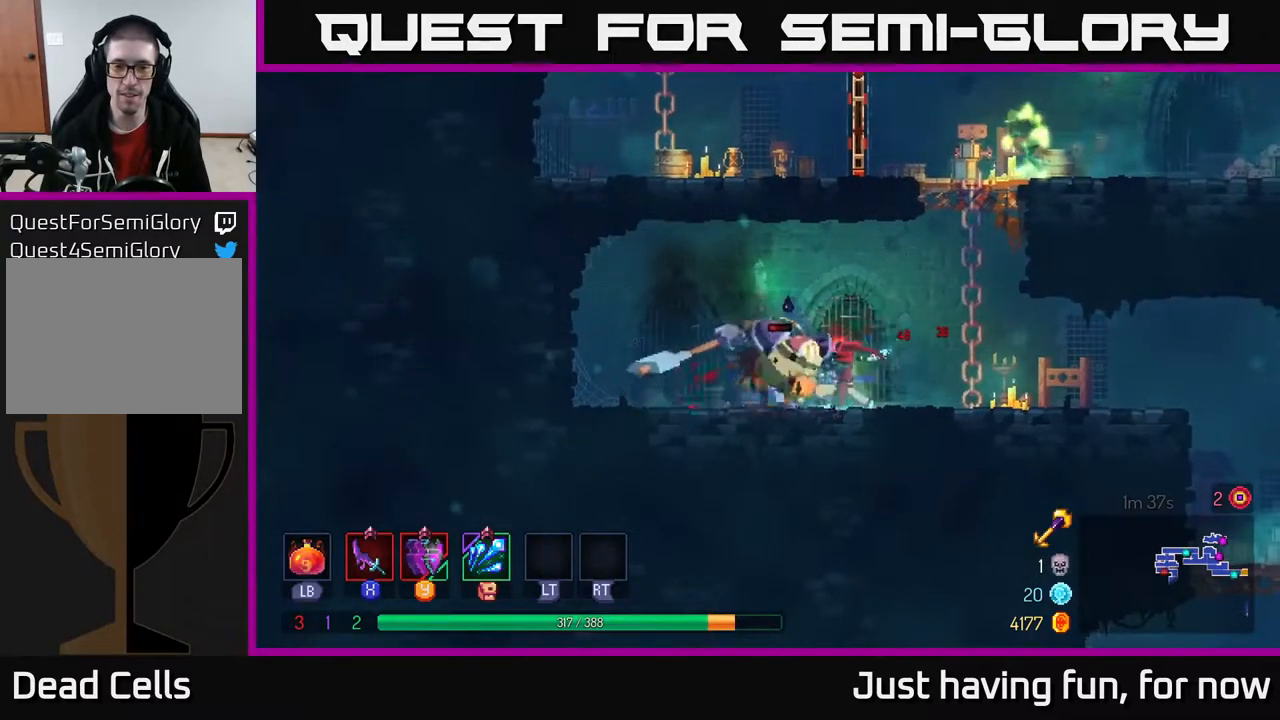
{"buttons": [], "left_stick": "center", "right_stick": "center", "events": [[17, "left_stick", "up-left"], [117, "X", "down"], [117, "left_stick", "center"], [184, "X", "up"], [250, "left_stick", "left"], [267, "X", "down"], [350, "X", "up"], [367, "left_stick", "center"]]}
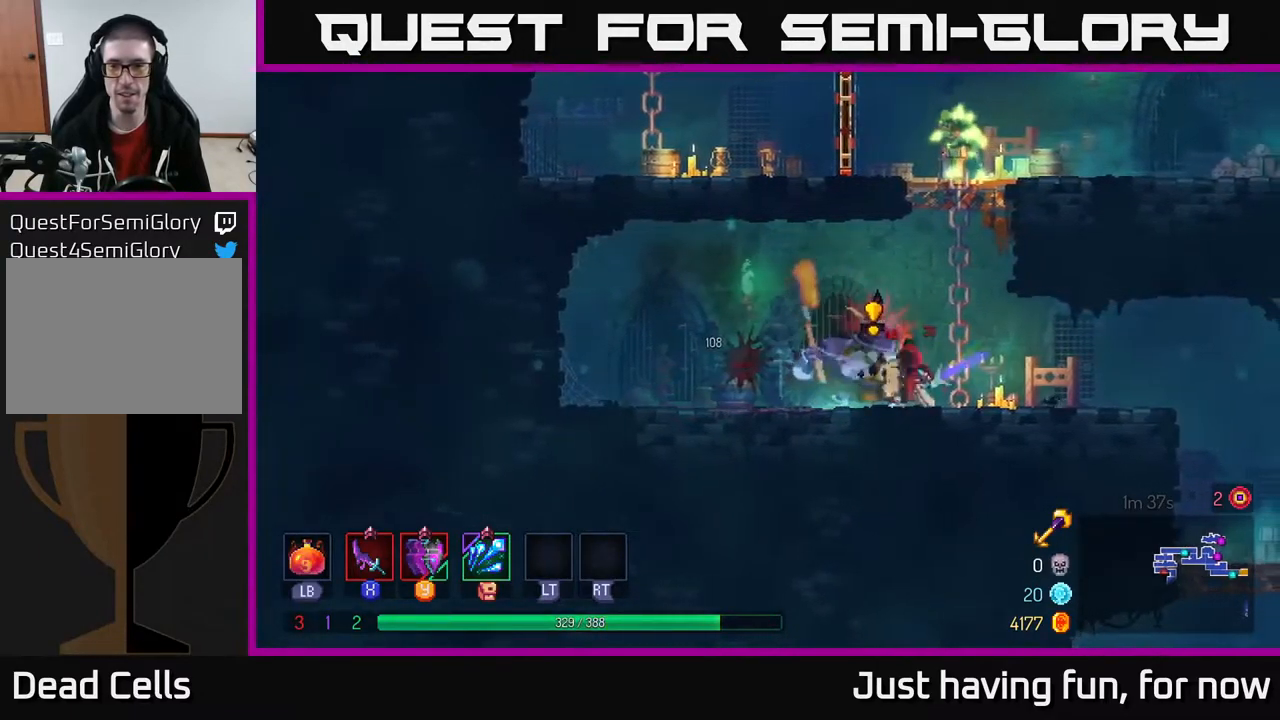
{"buttons": [], "left_stick": "right", "right_stick": "center", "events": [[84, "left_stick", "left"], [300, "B", "down"], [417, "B", "up"], [450, "left_stick", "right"]]}
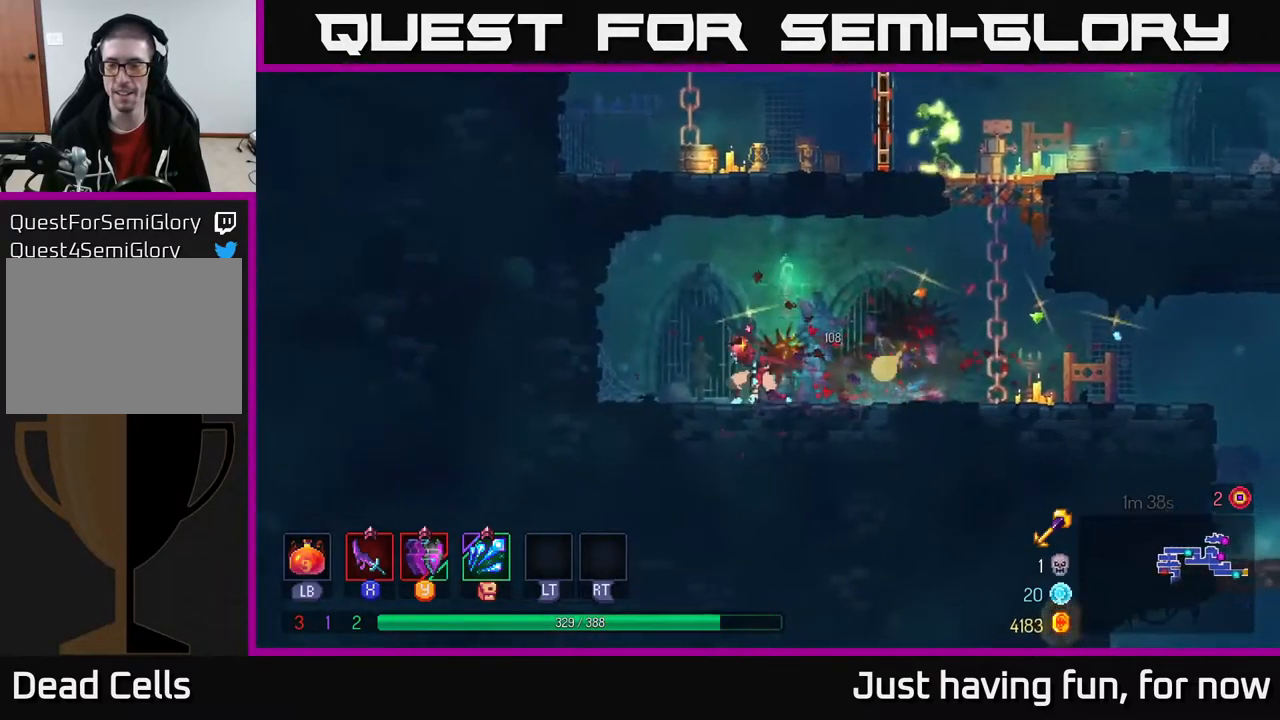
{"buttons": [], "left_stick": "right", "right_stick": "center", "events": [[384, "A", "down"], [500, "A", "up"]]}
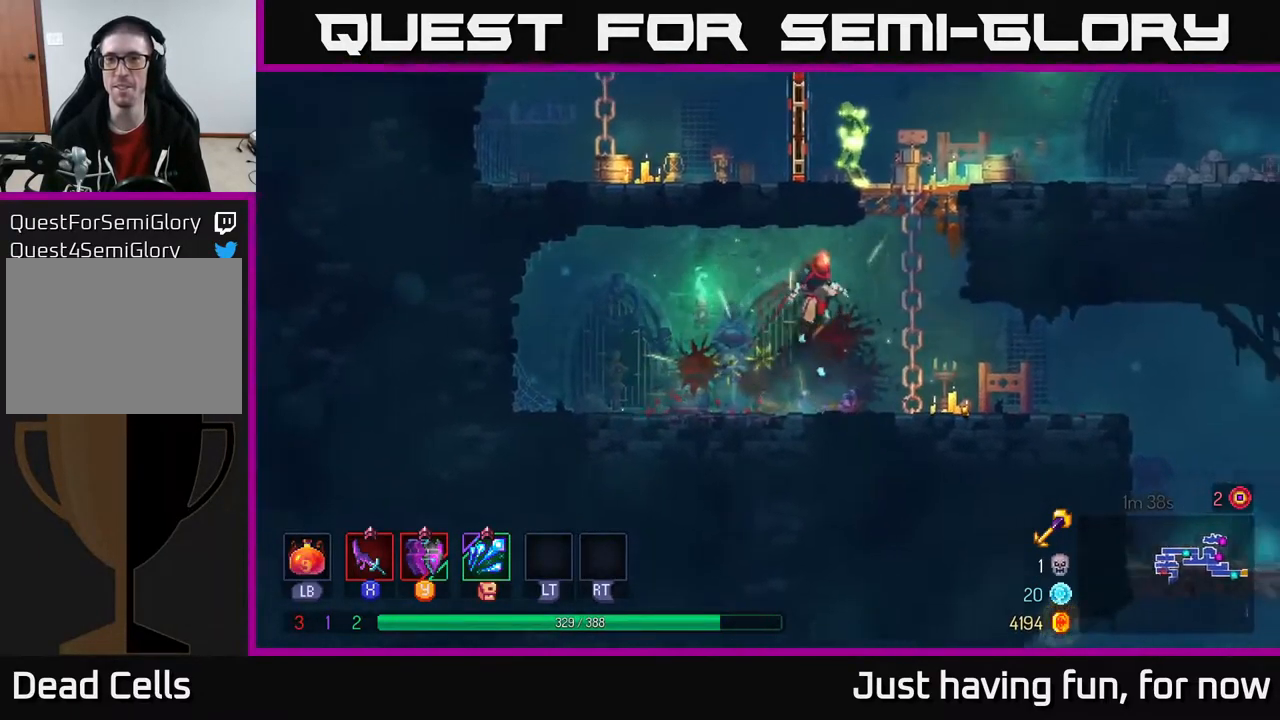
{"buttons": ["X"], "left_stick": "left", "right_stick": "center", "events": [[50, "left_stick", "up-right"], [84, "A", "down"], [184, "A", "up"], [267, "A", "down"], [317, "X", "down"], [350, "left_stick", "up-left"], [367, "A", "up"], [400, "left_stick", "left"], [417, "X", "up"], [500, "X", "down"]]}
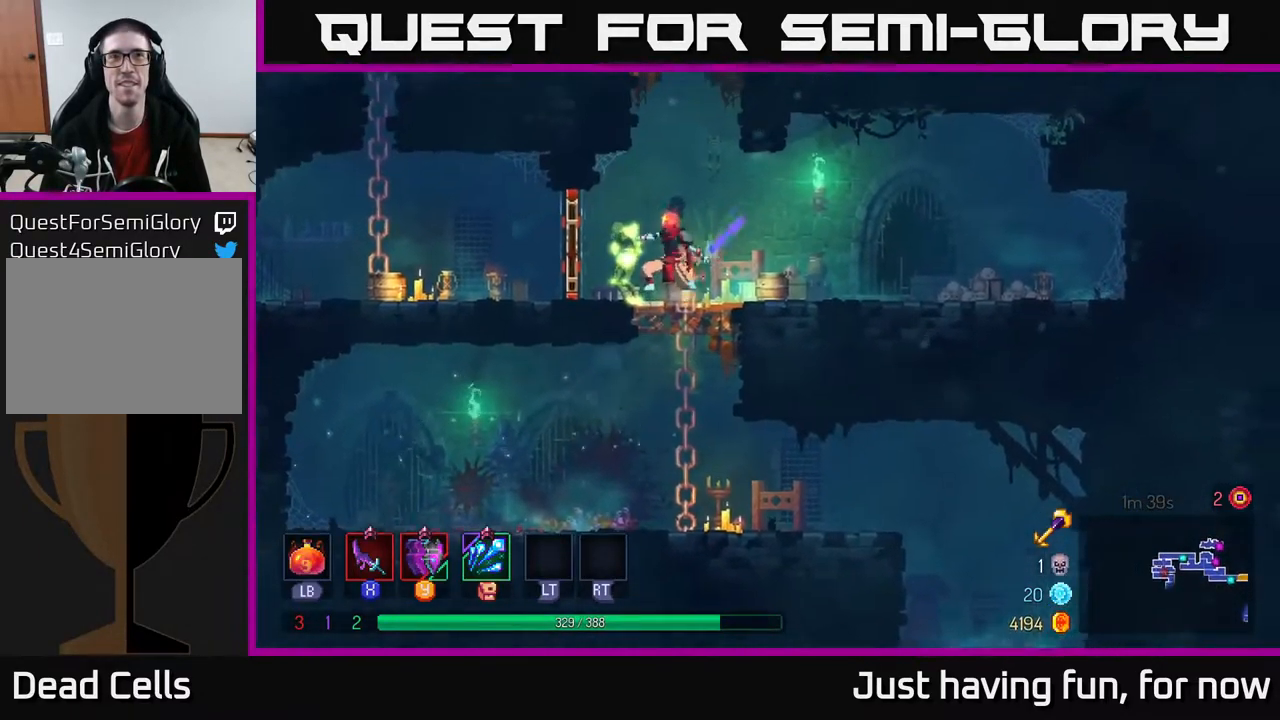
{"buttons": [], "left_stick": "left", "right_stick": "center", "events": [[117, "X", "up"], [184, "X", "down"], [284, "X", "up"], [334, "left_stick", "center"], [367, "X", "down"], [500, "X", "up"], [500, "left_stick", "left"]]}
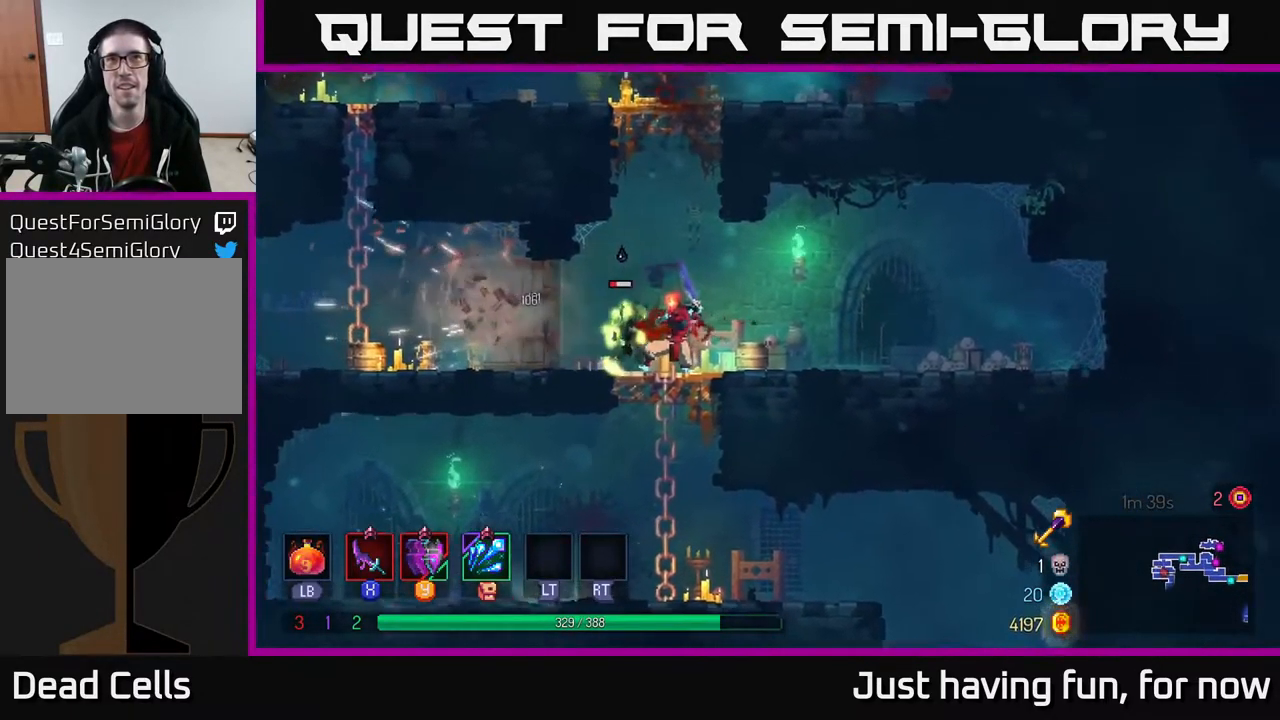
{"buttons": [], "left_stick": "right", "right_stick": "center", "events": [[217, "B", "down"], [317, "B", "up"], [400, "left_stick", "right"]]}
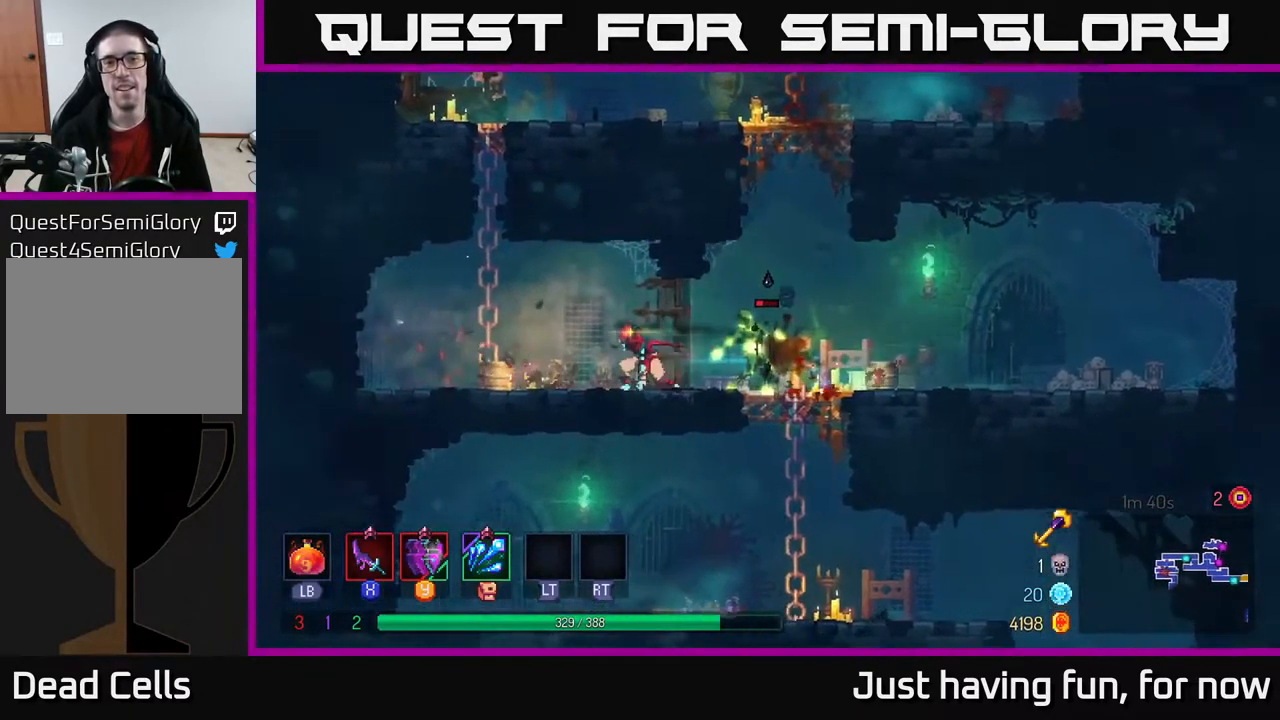
{"buttons": [], "left_stick": "down-right", "right_stick": "center", "events": [[433, "X", "down"], [450, "left_stick", "down-right"], [500, "X", "up"]]}
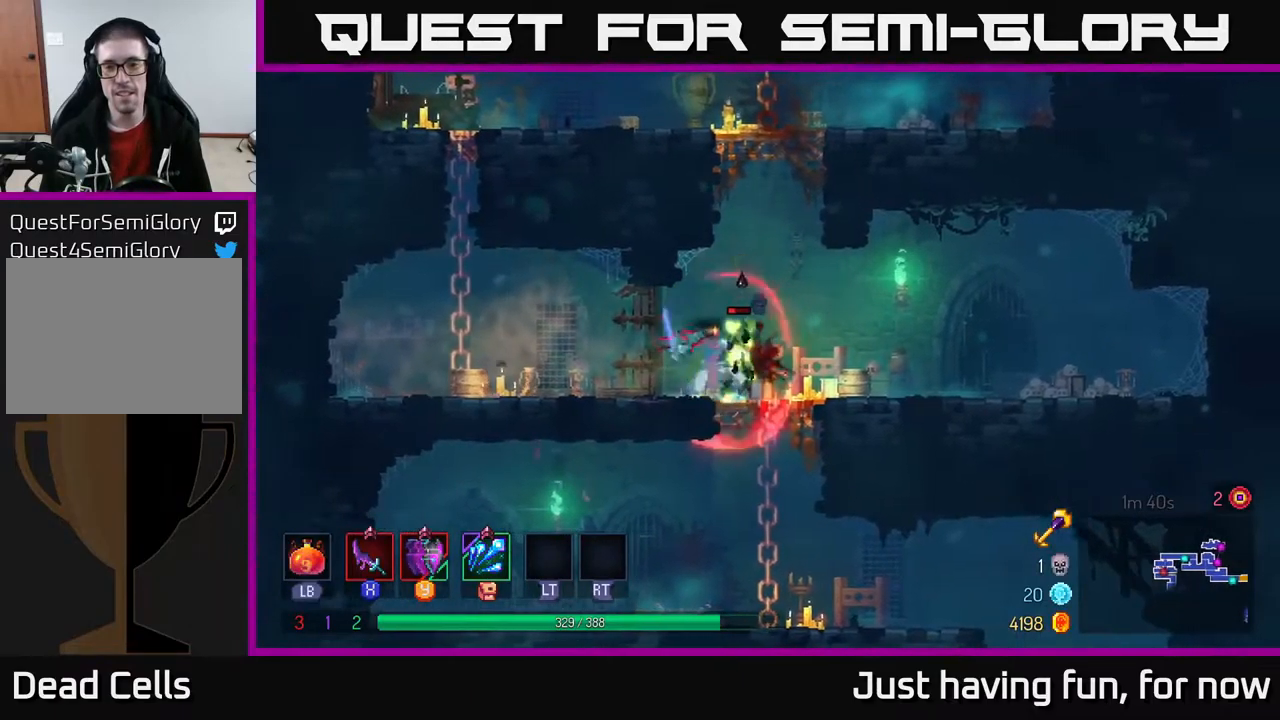
{"buttons": [], "left_stick": "right", "right_stick": "center", "events": [[84, "X", "down"], [100, "left_stick", "right"], [167, "X", "up"], [267, "left_stick", "left"], [284, "X", "down"], [317, "X", "up"], [367, "left_stick", "right"]]}
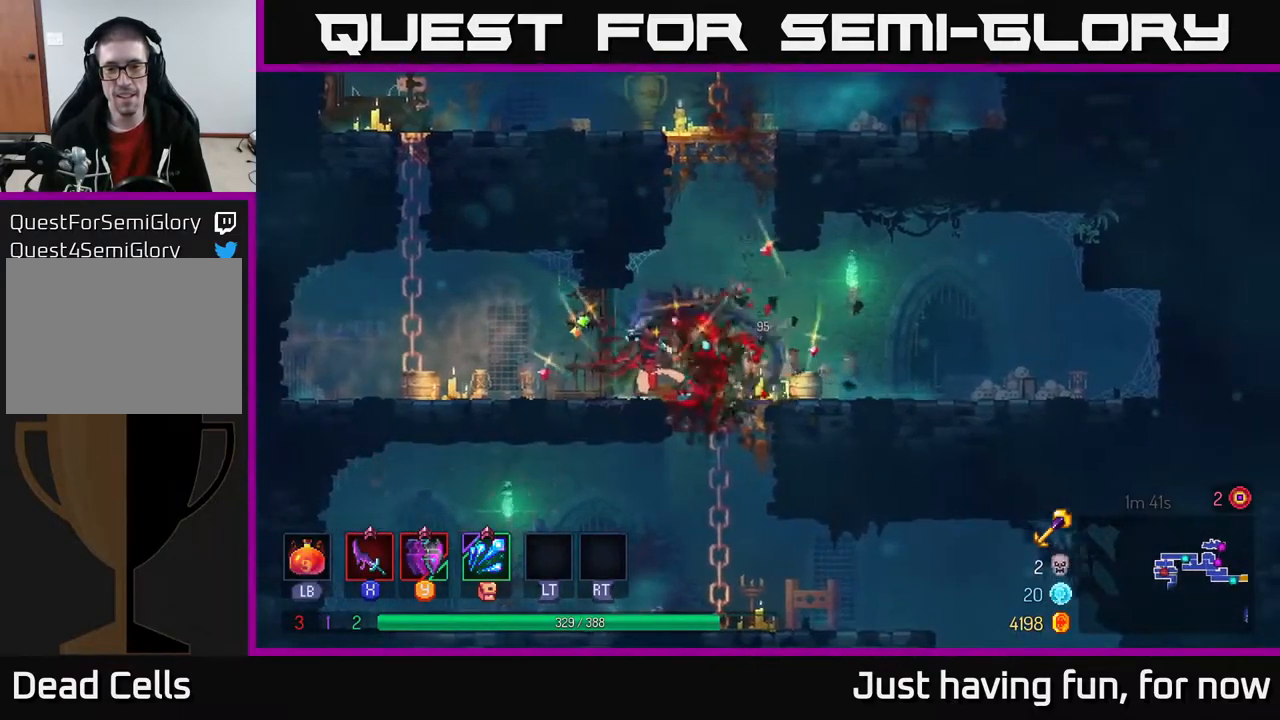
{"buttons": ["B"], "left_stick": "down", "right_stick": "center", "events": [[134, "left_stick", "down"], [167, "A", "down"], [250, "A", "up"], [367, "A", "down"], [384, "A", "up"], [500, "B", "down"]]}
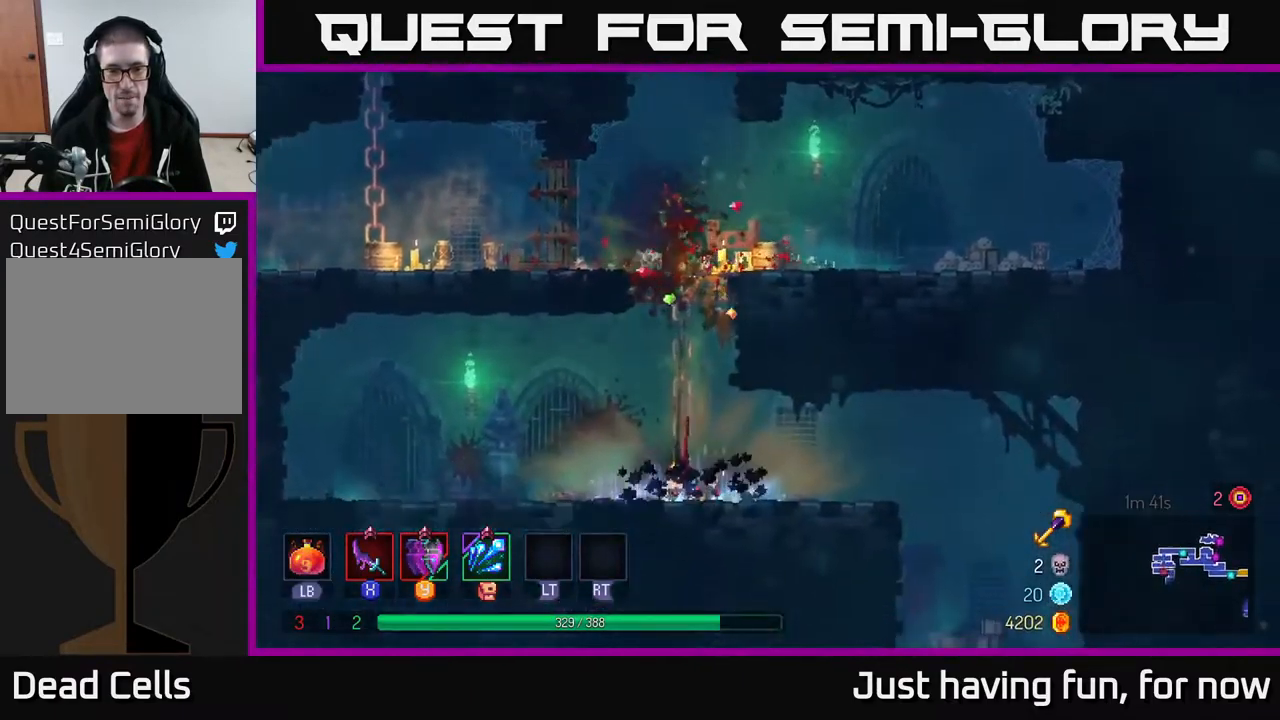
{"buttons": ["B"], "left_stick": "right", "right_stick": "center", "events": [[34, "left_stick", "right"], [84, "B", "up"], [250, "B", "down"], [334, "B", "up"], [484, "B", "down"]]}
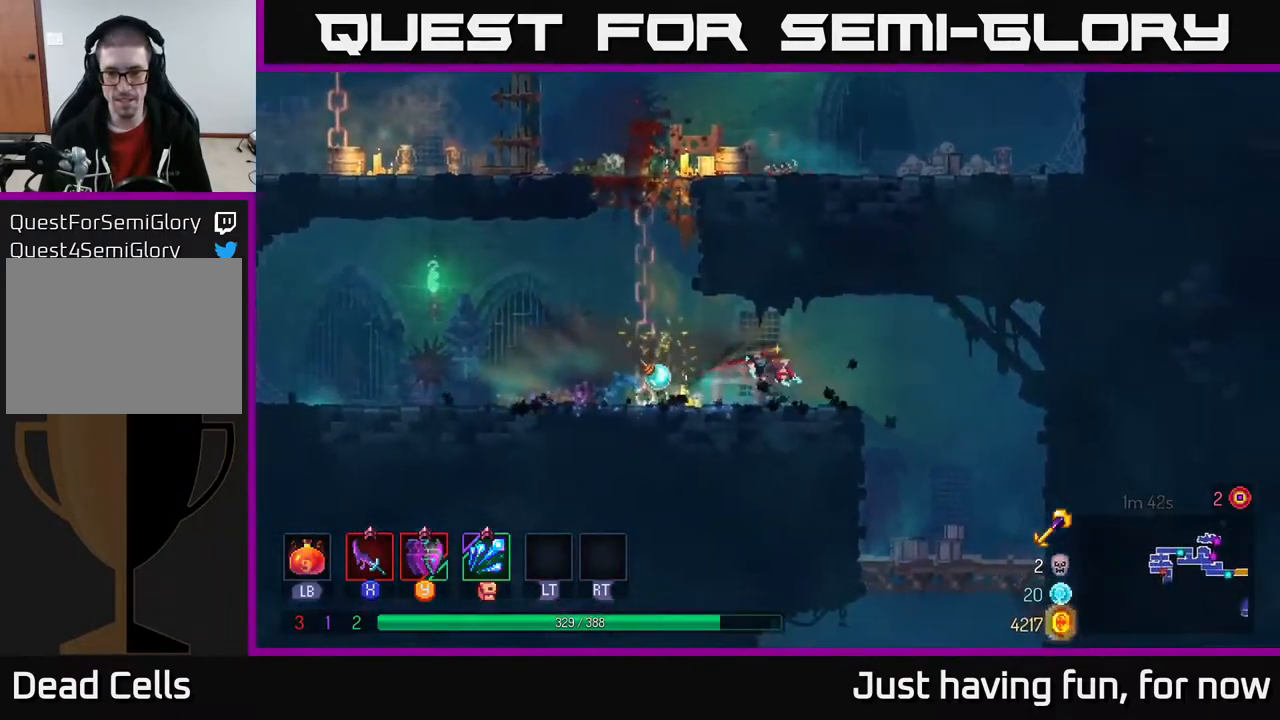
{"buttons": [], "left_stick": "down-left", "right_stick": "center", "events": [[67, "B", "up"], [367, "left_stick", "down-left"]]}
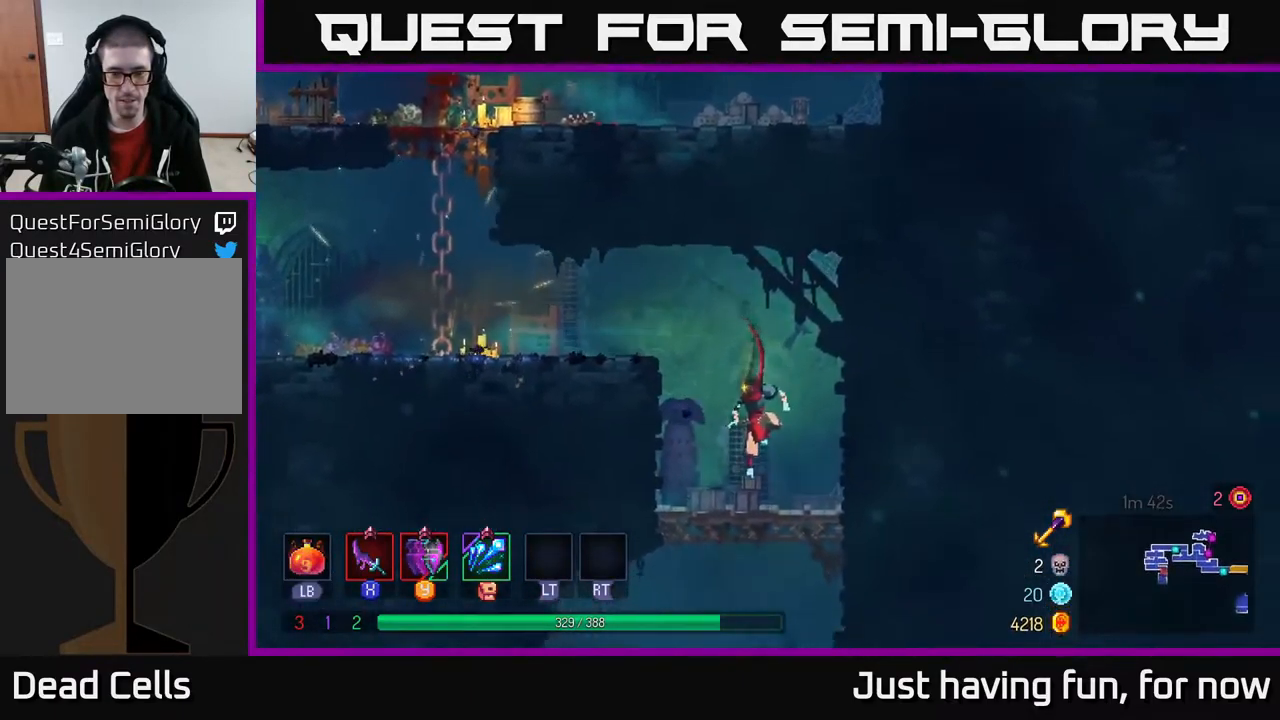
{"buttons": ["B"], "left_stick": "left", "right_stick": "center", "events": [[100, "left_stick", "down"], [134, "A", "down"], [200, "A", "up"], [267, "A", "down"], [334, "A", "up"], [417, "B", "down"], [450, "left_stick", "left"]]}
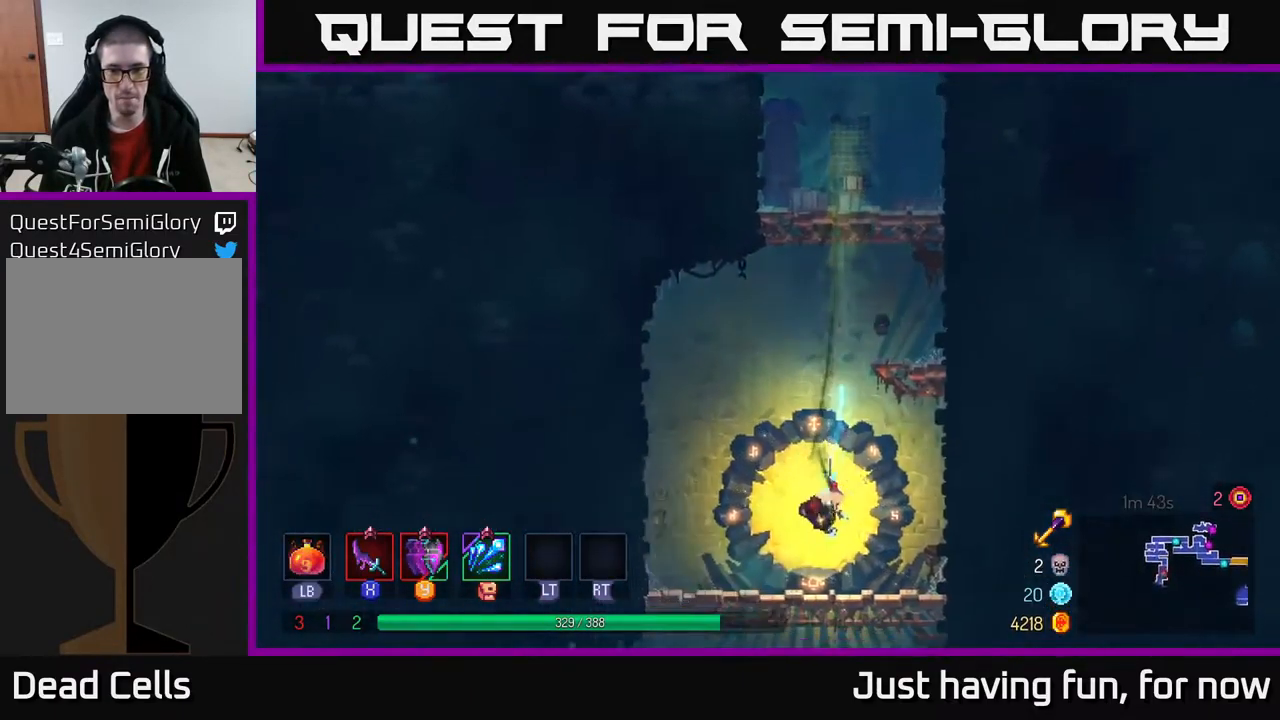
{"buttons": [], "left_stick": "down", "right_stick": "center", "events": [[34, "B", "up"], [134, "B", "down"], [167, "B", "up"], [217, "left_stick", "down"], [434, "A", "down"], [467, "A", "up"]]}
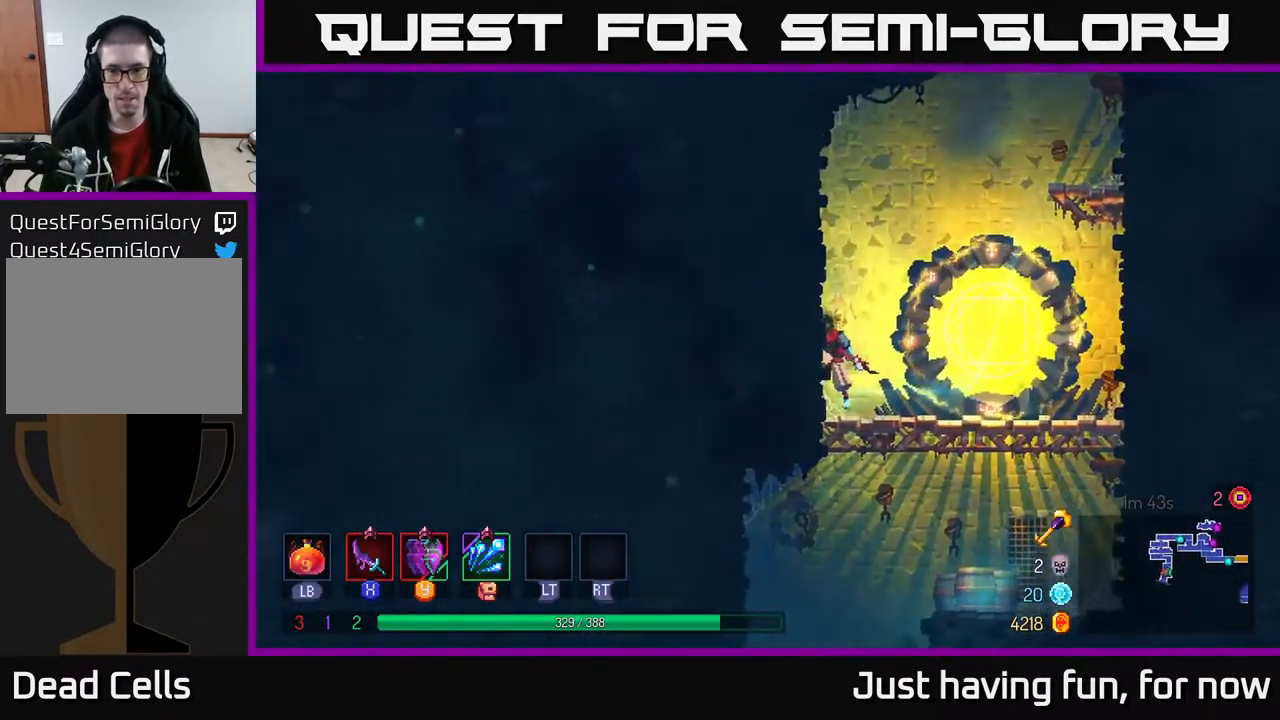
{"buttons": [], "left_stick": "center", "right_stick": "center", "events": [[50, "A", "down"], [117, "A", "up"], [467, "left_stick", "center"]]}
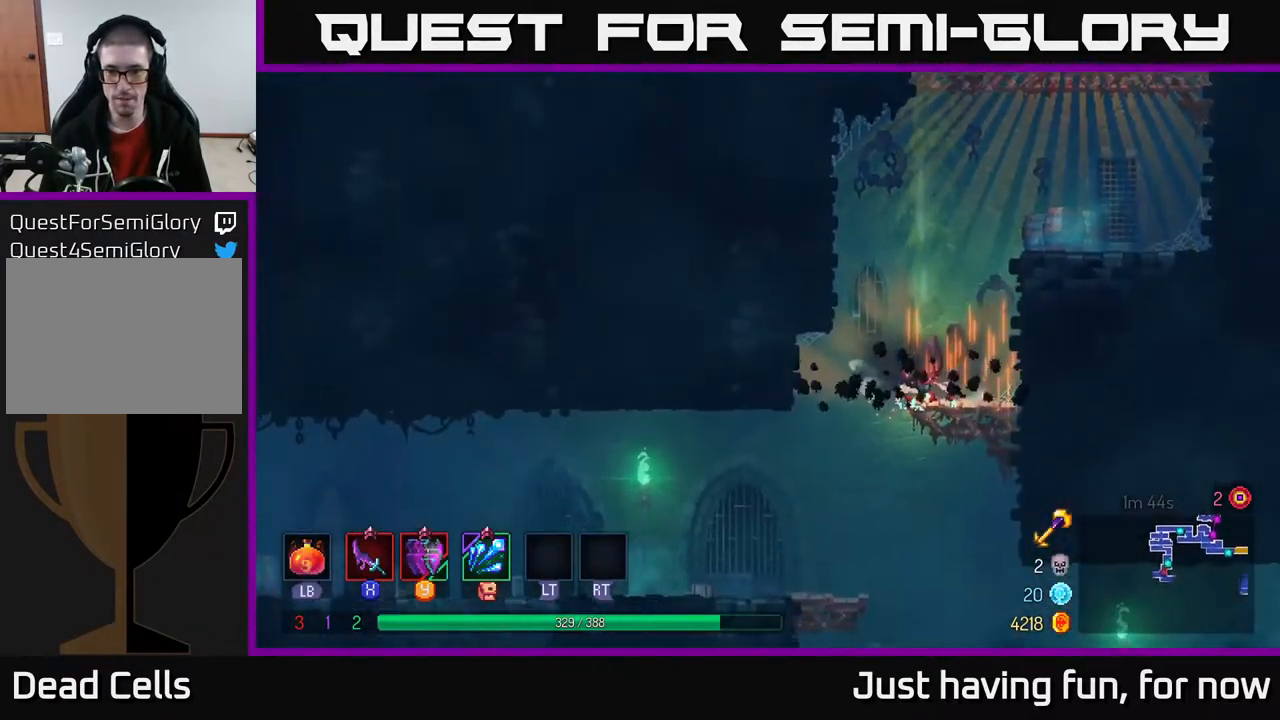
{"buttons": ["B"], "left_stick": "left", "right_stick": "center", "events": [[17, "left_stick", "left"], [500, "B", "down"]]}
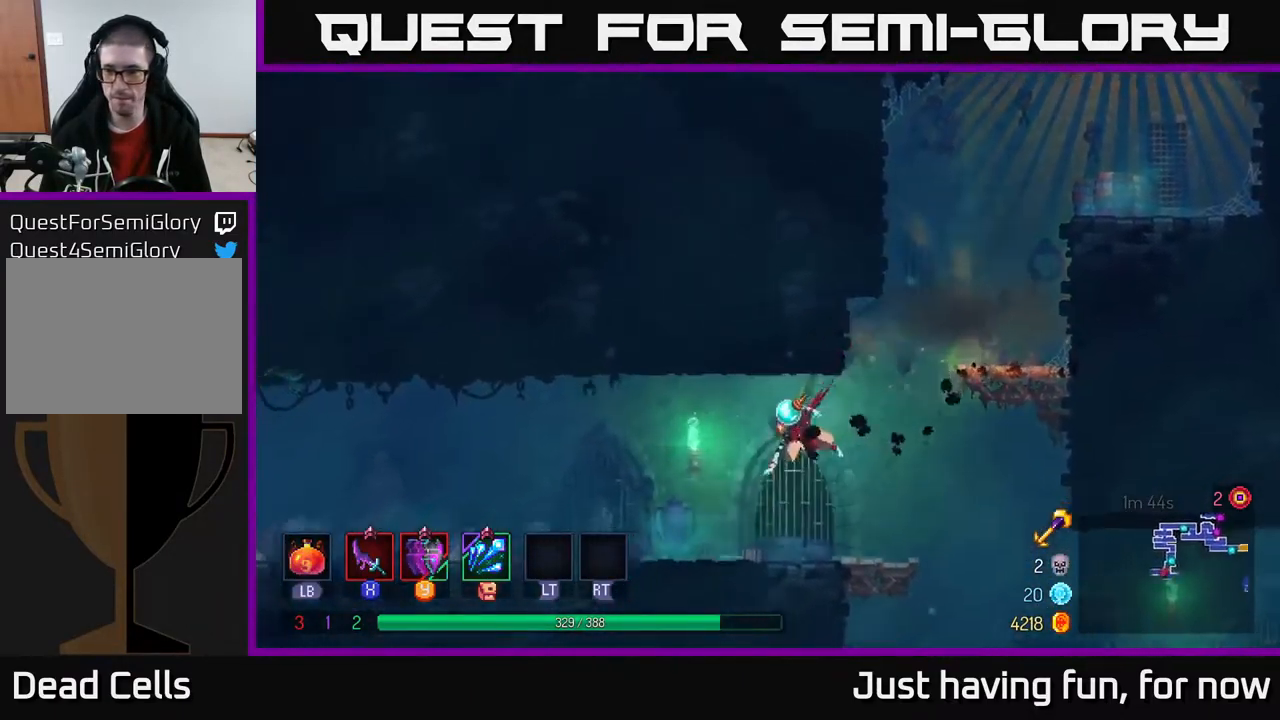
{"buttons": [], "left_stick": "left", "right_stick": "center", "events": [[150, "B", "up"]]}